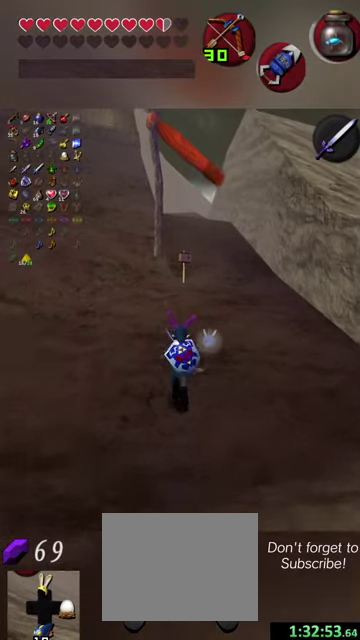
Gameplay with a controller (Nintendo layout); each line is a JSON object with the inputs held at the frame after it (dt_ms = milliseconds from this image to that frame). "events" lists button and stick changes between this image and that frame as [ms after this image, input, new state], when the widget could be followed in between. This overlay highlights the sticks when they move; stick clicks (L3 R3) are not distinguishable. Not read: L3 R3 right_stick.
{"dt_ms": 400, "buttons": [], "left_stick": "up", "events": [[267, "left_stick", "up-right"], [367, "left_stick", "up"]]}
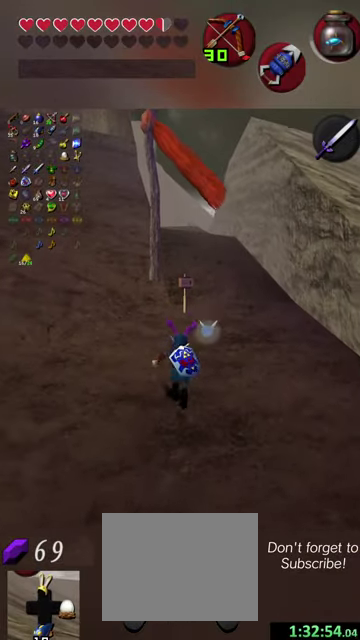
{"dt_ms": 500, "buttons": [], "left_stick": "up", "events": [[200, "left_stick", "up-right"], [367, "left_stick", "up"]]}
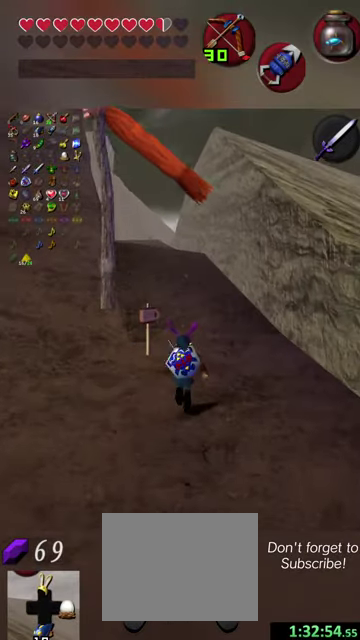
{"dt_ms": 600, "buttons": [], "left_stick": "up", "events": [[400, "left_stick", "up-left"], [567, "left_stick", "up"]]}
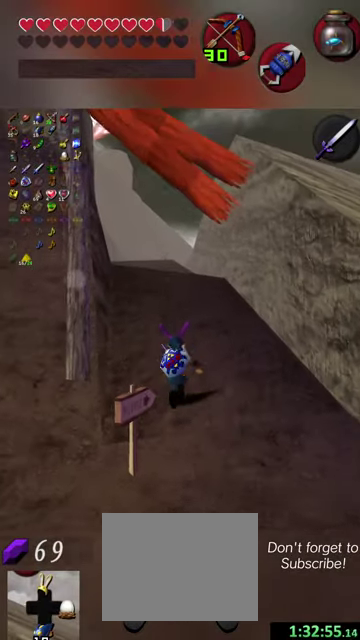
{"dt_ms": 400, "buttons": [], "left_stick": "up", "events": []}
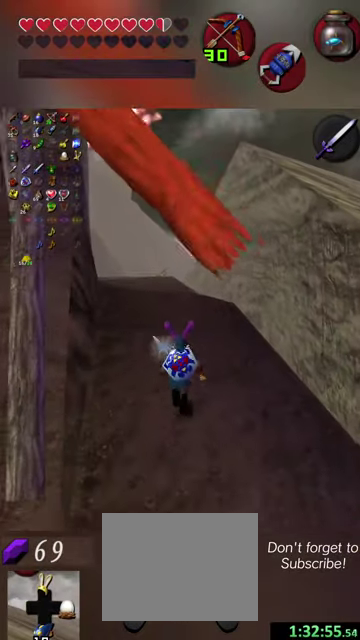
{"dt_ms": 500, "buttons": [], "left_stick": "up", "events": [[234, "left_stick", "up-left"], [500, "left_stick", "up"]]}
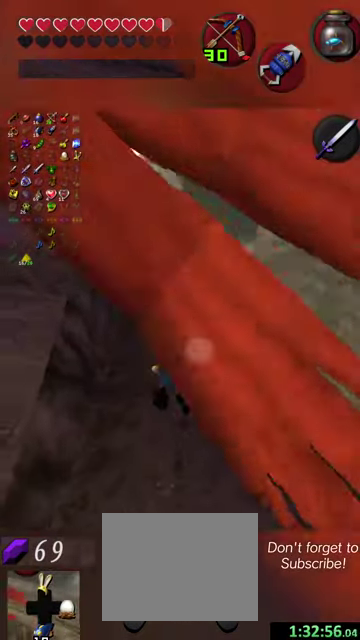
{"dt_ms": 700, "buttons": [], "left_stick": "up", "events": [[434, "left_stick", "up-left"], [600, "left_stick", "up"]]}
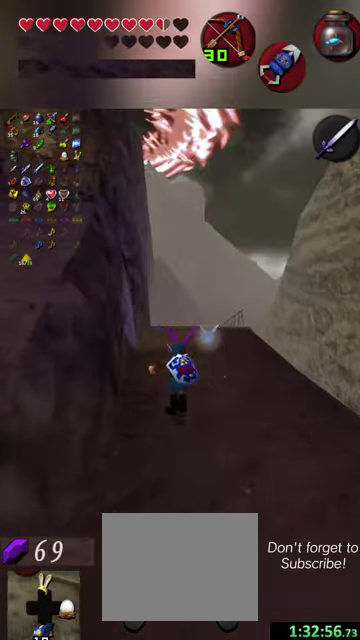
{"dt_ms": 300, "buttons": [], "left_stick": "up", "events": []}
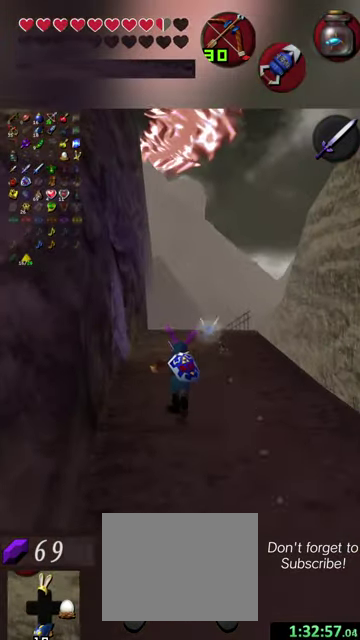
{"dt_ms": 500, "buttons": [], "left_stick": "up", "events": []}
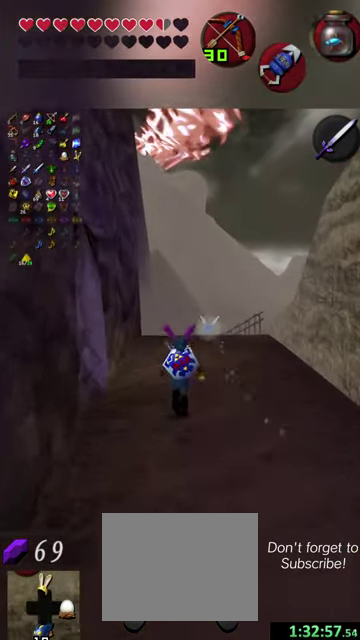
{"dt_ms": 500, "buttons": [], "left_stick": "up", "events": []}
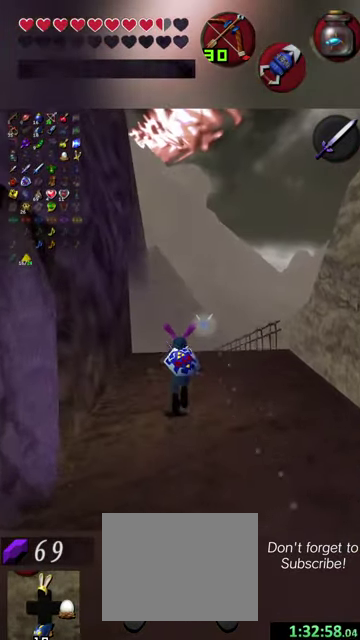
{"dt_ms": 500, "buttons": [], "left_stick": "up", "events": []}
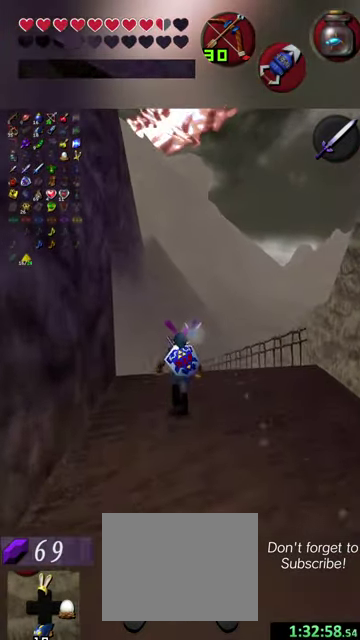
{"dt_ms": 500, "buttons": [], "left_stick": "up", "events": []}
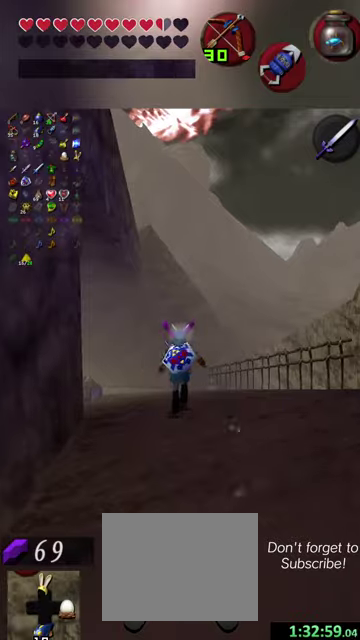
{"dt_ms": 500, "buttons": [], "left_stick": "up-left", "events": [[267, "left_stick", "up-left"]]}
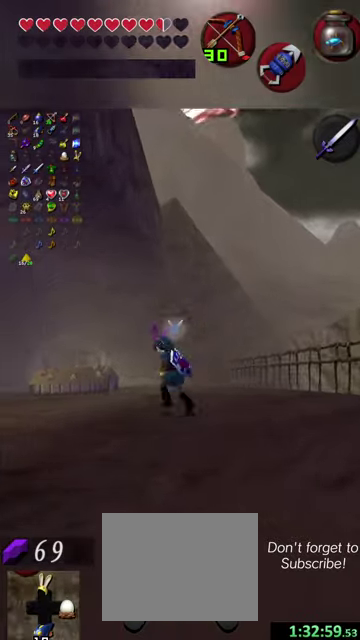
{"dt_ms": 500, "buttons": [], "left_stick": "up-left", "events": []}
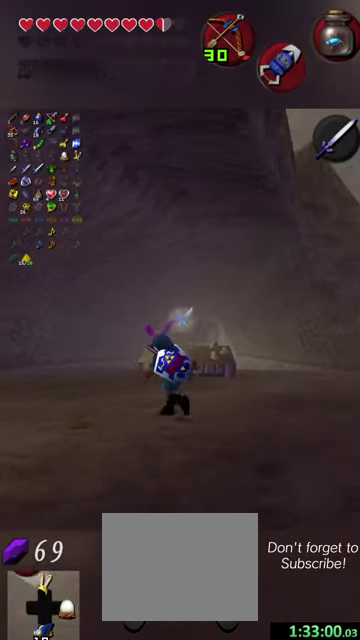
{"dt_ms": 400, "buttons": [], "left_stick": "up-left", "events": [[34, "left_stick", "up"], [300, "left_stick", "up-left"]]}
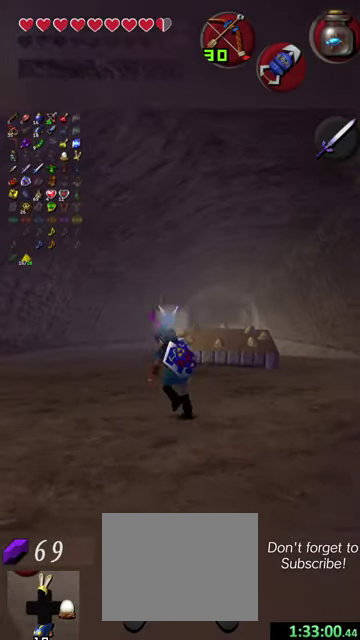
{"dt_ms": 600, "buttons": [], "left_stick": "up", "events": [[200, "left_stick", "up"]]}
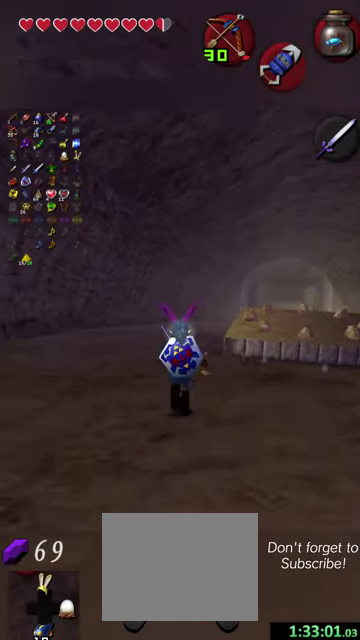
{"dt_ms": 500, "buttons": [], "left_stick": "up", "events": []}
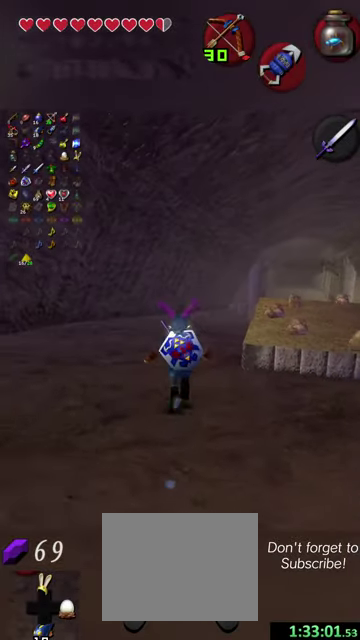
{"dt_ms": 500, "buttons": [], "left_stick": "up", "events": []}
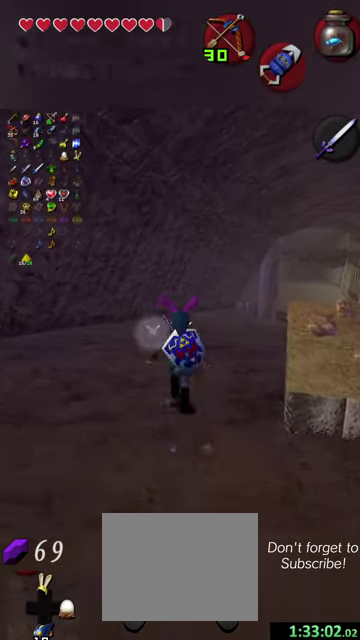
{"dt_ms": 500, "buttons": [], "left_stick": "up", "events": [[134, "left_stick", "up-right"], [467, "left_stick", "up"]]}
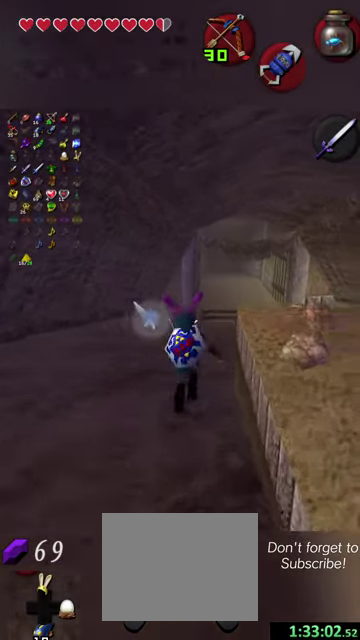
{"dt_ms": 300, "buttons": [], "left_stick": "up-right", "events": [[300, "left_stick", "up-right"]]}
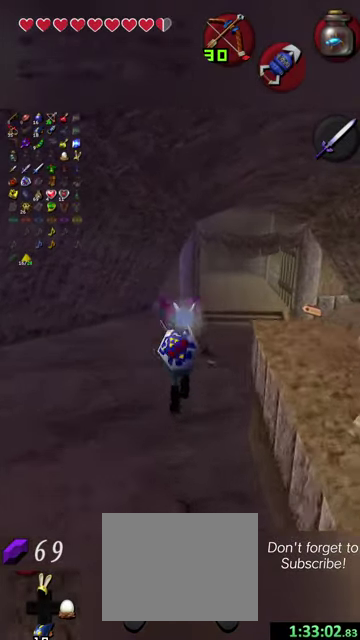
{"dt_ms": 700, "buttons": [], "left_stick": "up", "events": [[100, "left_stick", "up"], [300, "left_stick", "up-right"], [567, "left_stick", "up"]]}
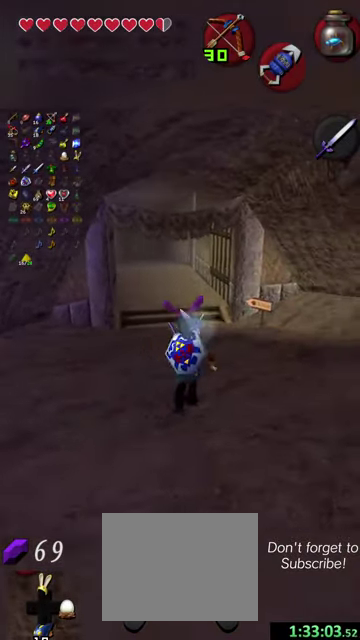
{"dt_ms": 500, "buttons": [], "left_stick": "up", "events": [[334, "left_stick", "up-left"], [467, "left_stick", "up"]]}
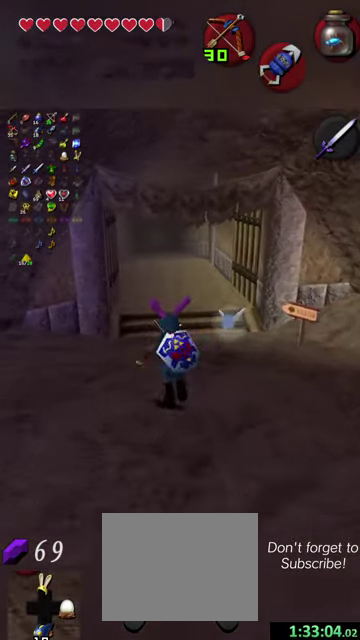
{"dt_ms": 500, "buttons": [], "left_stick": "up", "events": []}
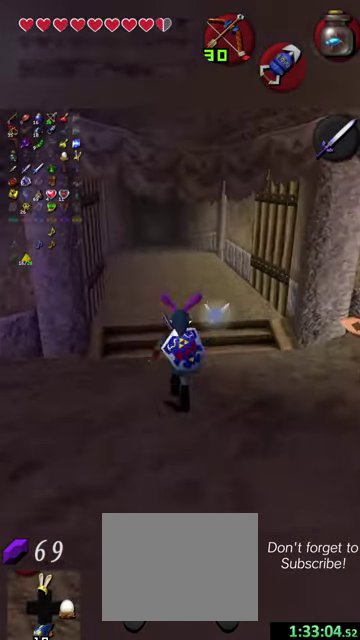
{"dt_ms": 500, "buttons": [], "left_stick": "up", "events": [[167, "left_stick", "up-left"], [334, "left_stick", "up"]]}
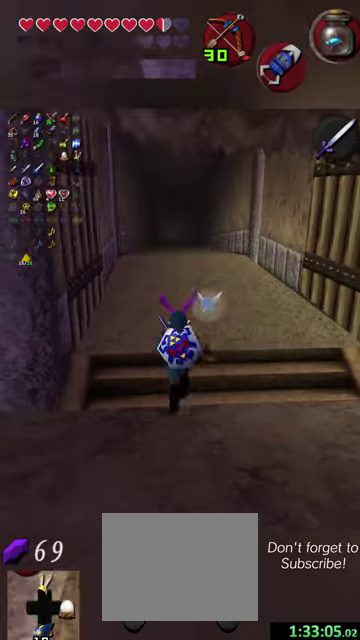
{"dt_ms": 500, "buttons": [], "left_stick": "up", "events": []}
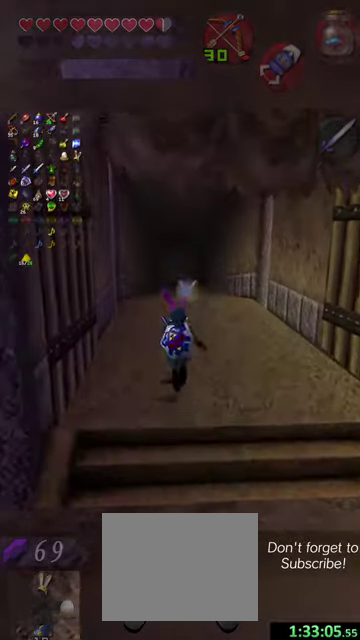
{"dt_ms": 500, "buttons": [], "left_stick": "up", "events": []}
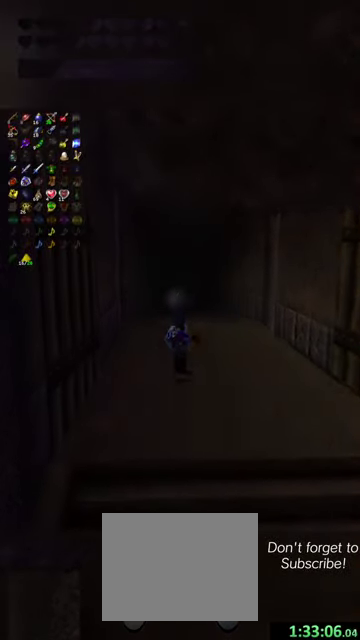
{"dt_ms": 600, "buttons": [], "left_stick": "up", "events": [[67, "left_stick", "center"], [534, "left_stick", "up"]]}
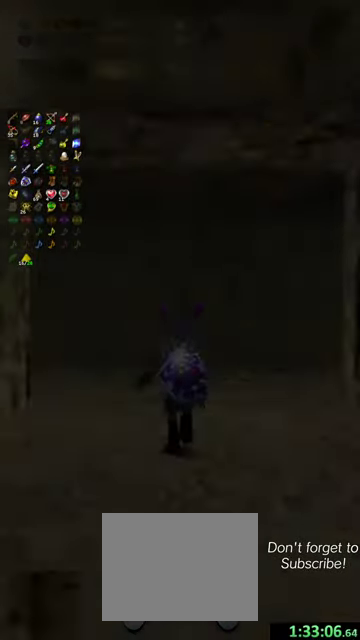
{"dt_ms": 400, "buttons": [], "left_stick": "up-right", "events": [[400, "left_stick", "up-right"]]}
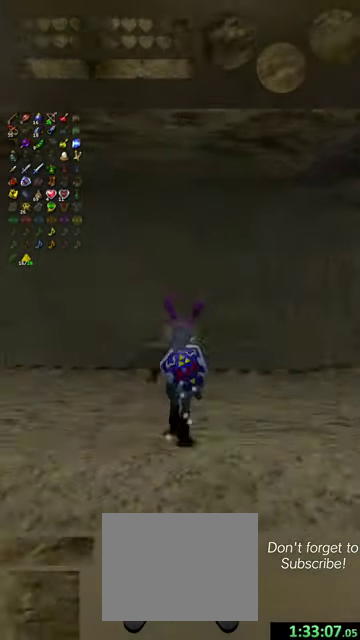
{"dt_ms": 300, "buttons": [], "left_stick": "up", "events": [[200, "left_stick", "up"]]}
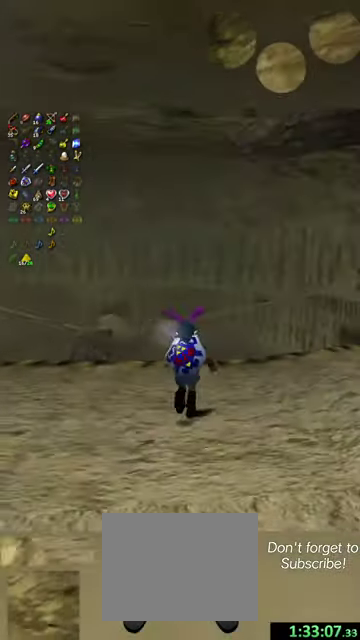
{"dt_ms": 400, "buttons": [], "left_stick": "center", "events": [[67, "left_stick", "up-right"], [367, "left_stick", "center"]]}
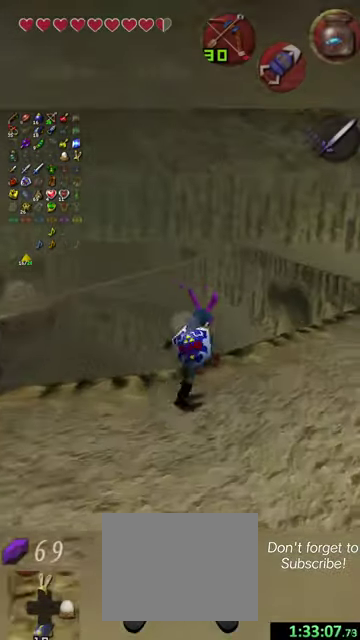
{"dt_ms": 300, "buttons": [], "left_stick": "center", "events": []}